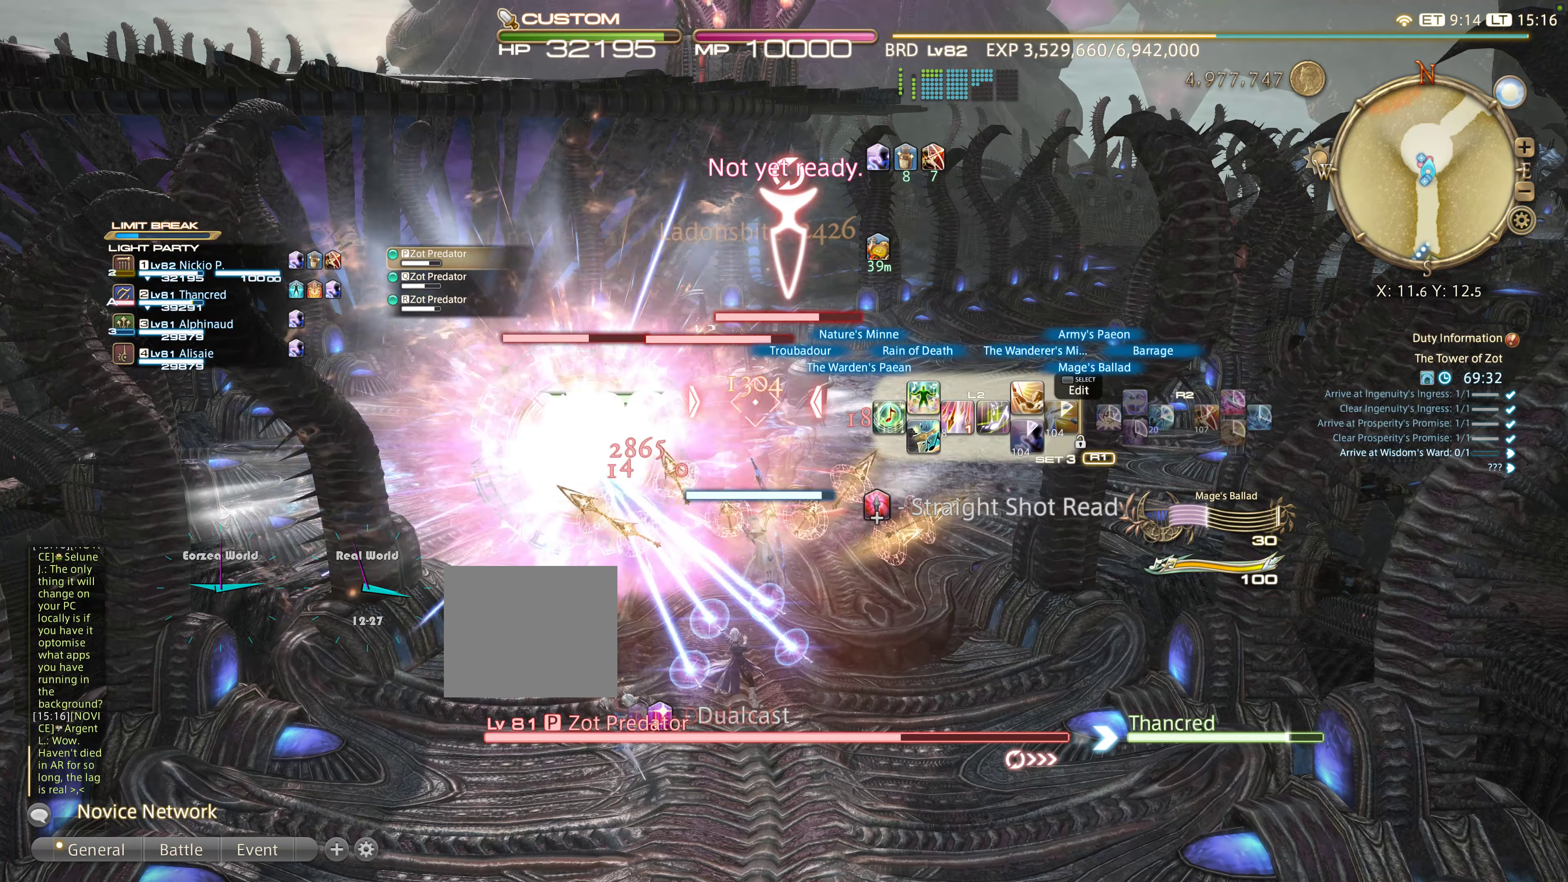
Gameplay with a controller (PlayStation layout); each line is a JSON object with the inputs held at the frame after it (dt_ms = milliseconds from this image to that frame). "events" lists button and stick changes between this image and that frame as [ms after this image, input, new state], when the widget could be followed in between. Not read: L3 R3.
{"dt_ms": 500, "buttons": [], "left_stick": "center", "right_stick": "center", "events": [[66, "DPAD_RIGHT", "up"], [200, "DPAD_RIGHT", "down"], [366, "DPAD_RIGHT", "up"], [416, "L2", "up"]]}
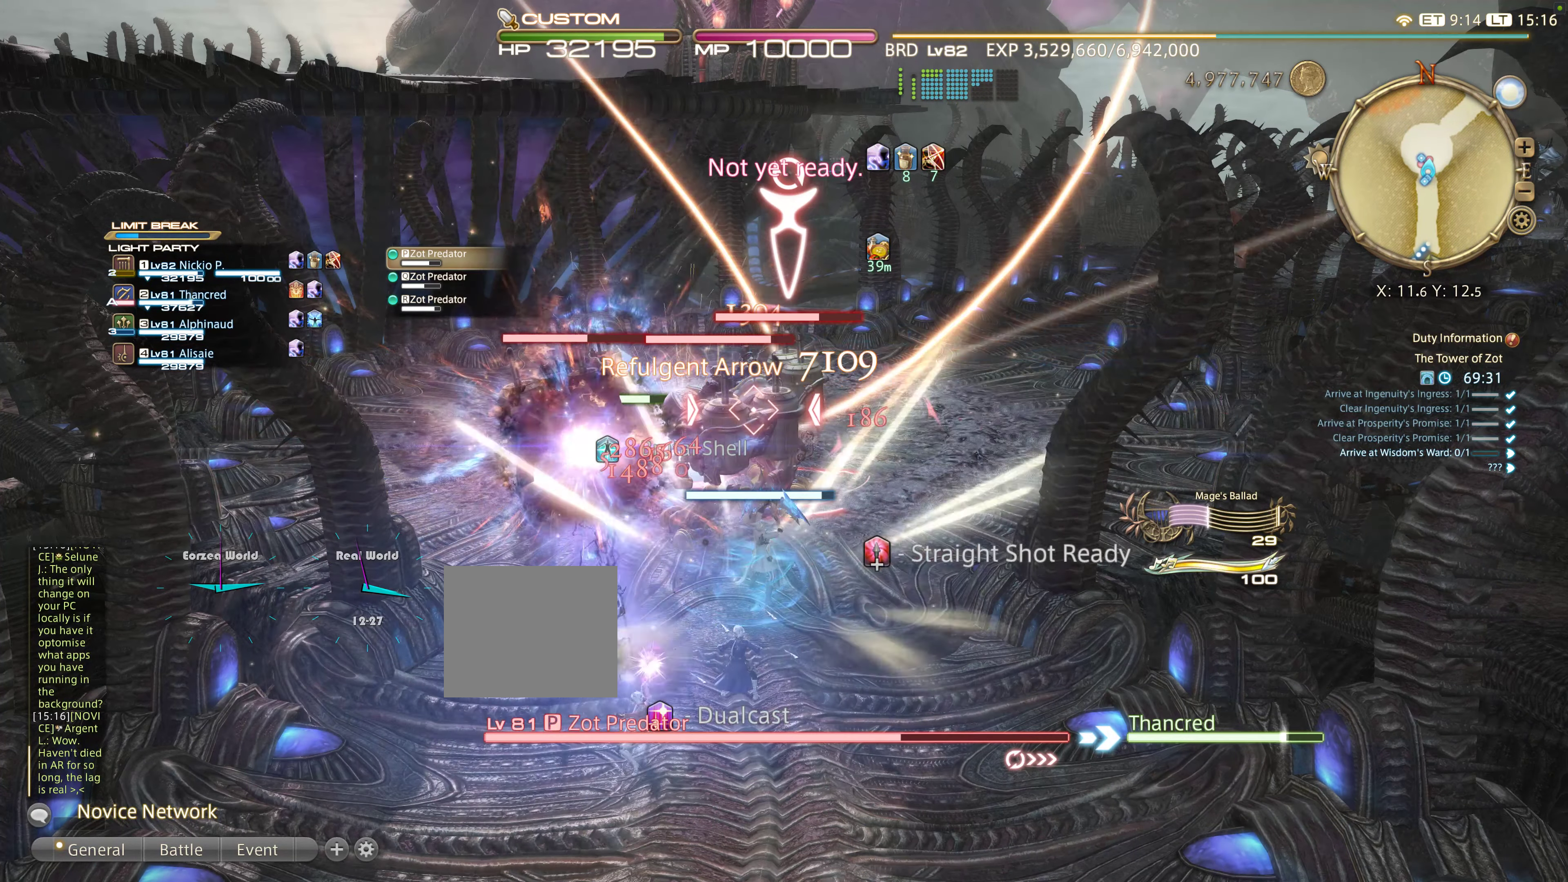
{"dt_ms": 500, "buttons": ["R2"], "left_stick": "center", "right_stick": "center", "events": [[16, "R2", "down"]]}
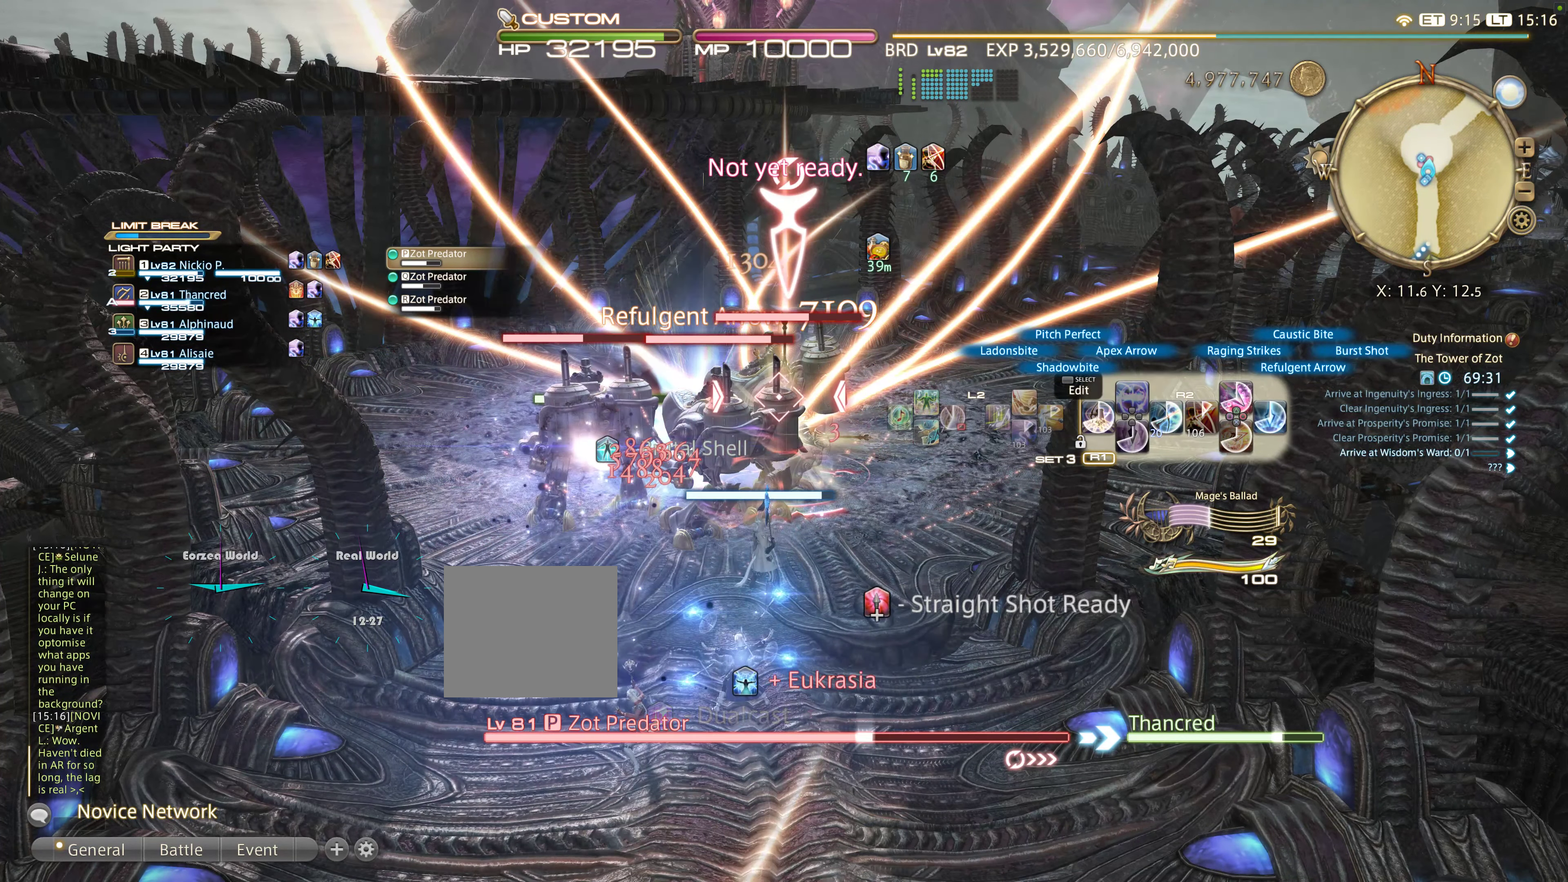
{"dt_ms": 500, "buttons": ["R2", "DPAD_LEFT"], "left_stick": "center", "right_stick": "center", "events": [[300, "DPAD_LEFT", "down"], [366, "DPAD_LEFT", "up"], [500, "DPAD_LEFT", "down"]]}
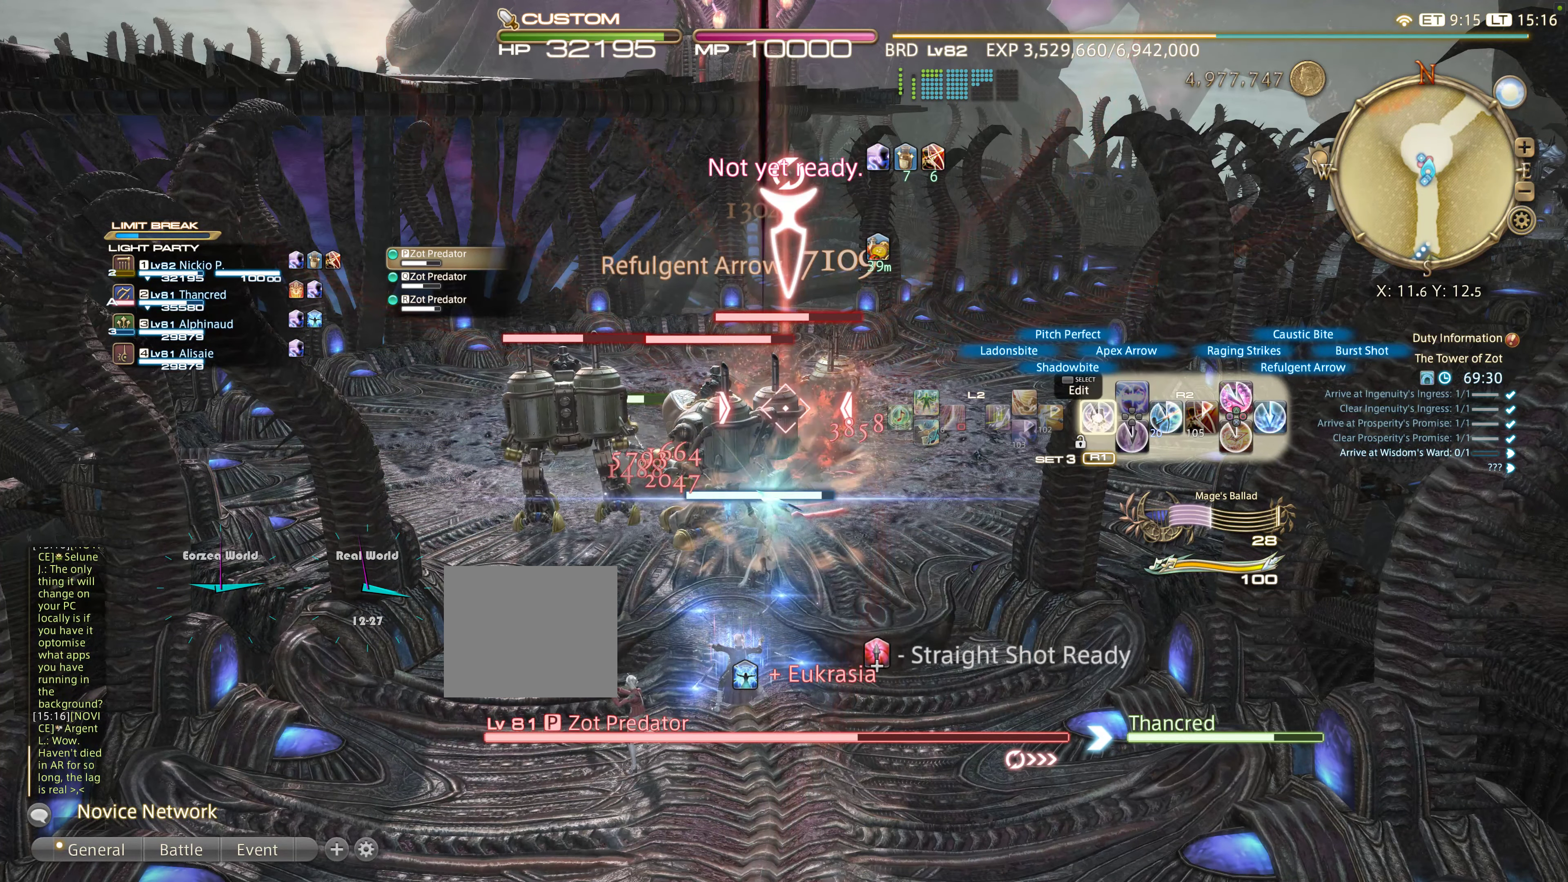
{"dt_ms": 1000, "buttons": ["R2", "DPAD_LEFT"], "left_stick": "center", "right_stick": "center"}
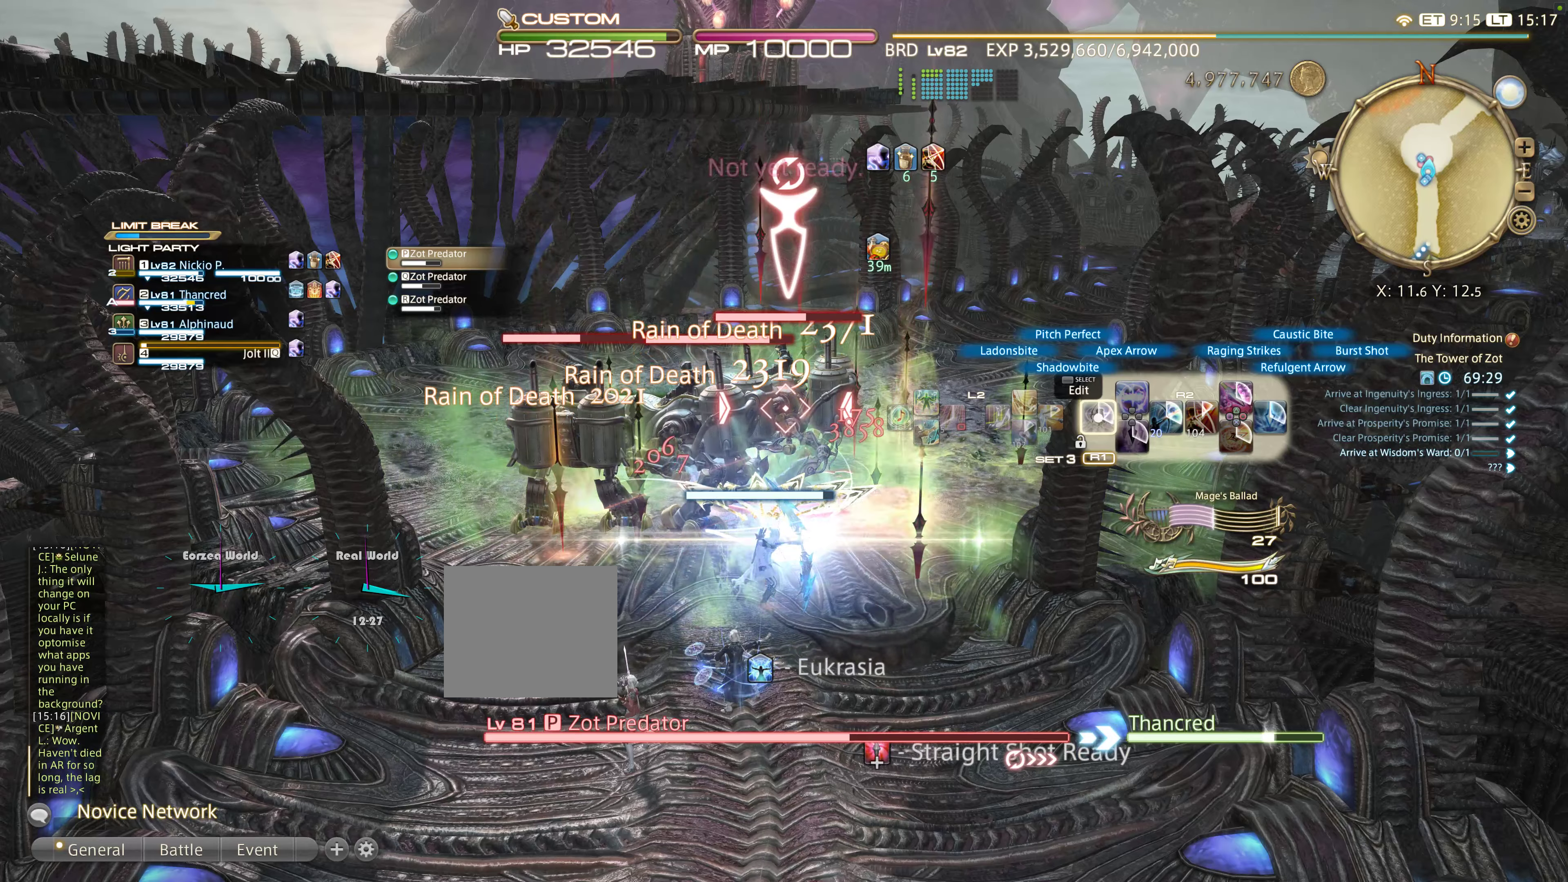
{"dt_ms": 500, "buttons": ["R2"], "left_stick": "center", "right_stick": "center", "events": [[50, "DPAD_LEFT", "up"]]}
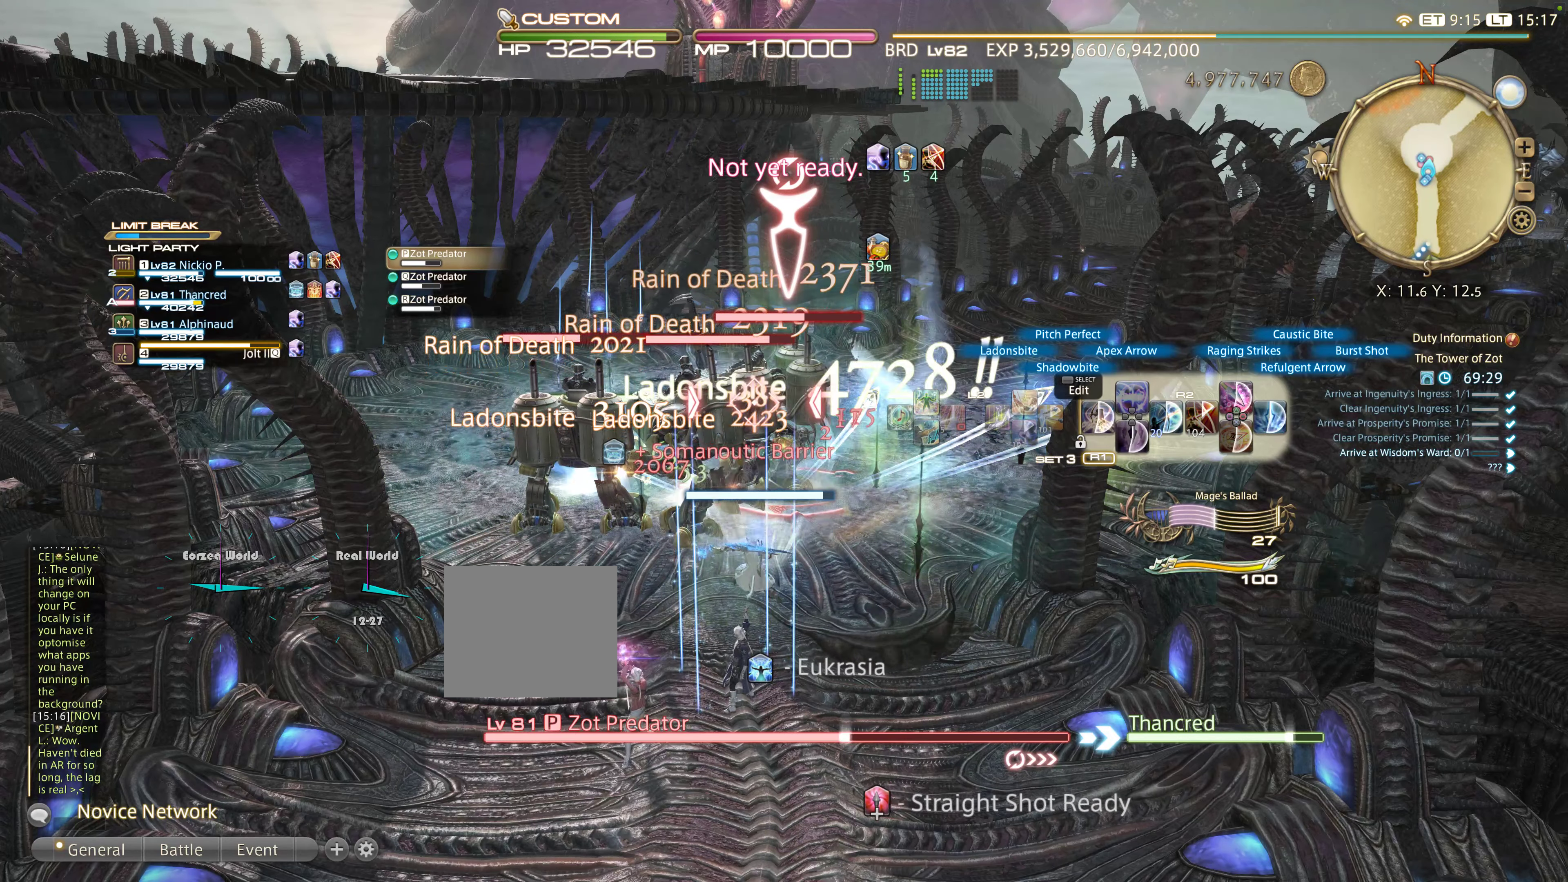
{"dt_ms": 500, "buttons": ["R2"], "left_stick": "center", "right_stick": "center", "events": []}
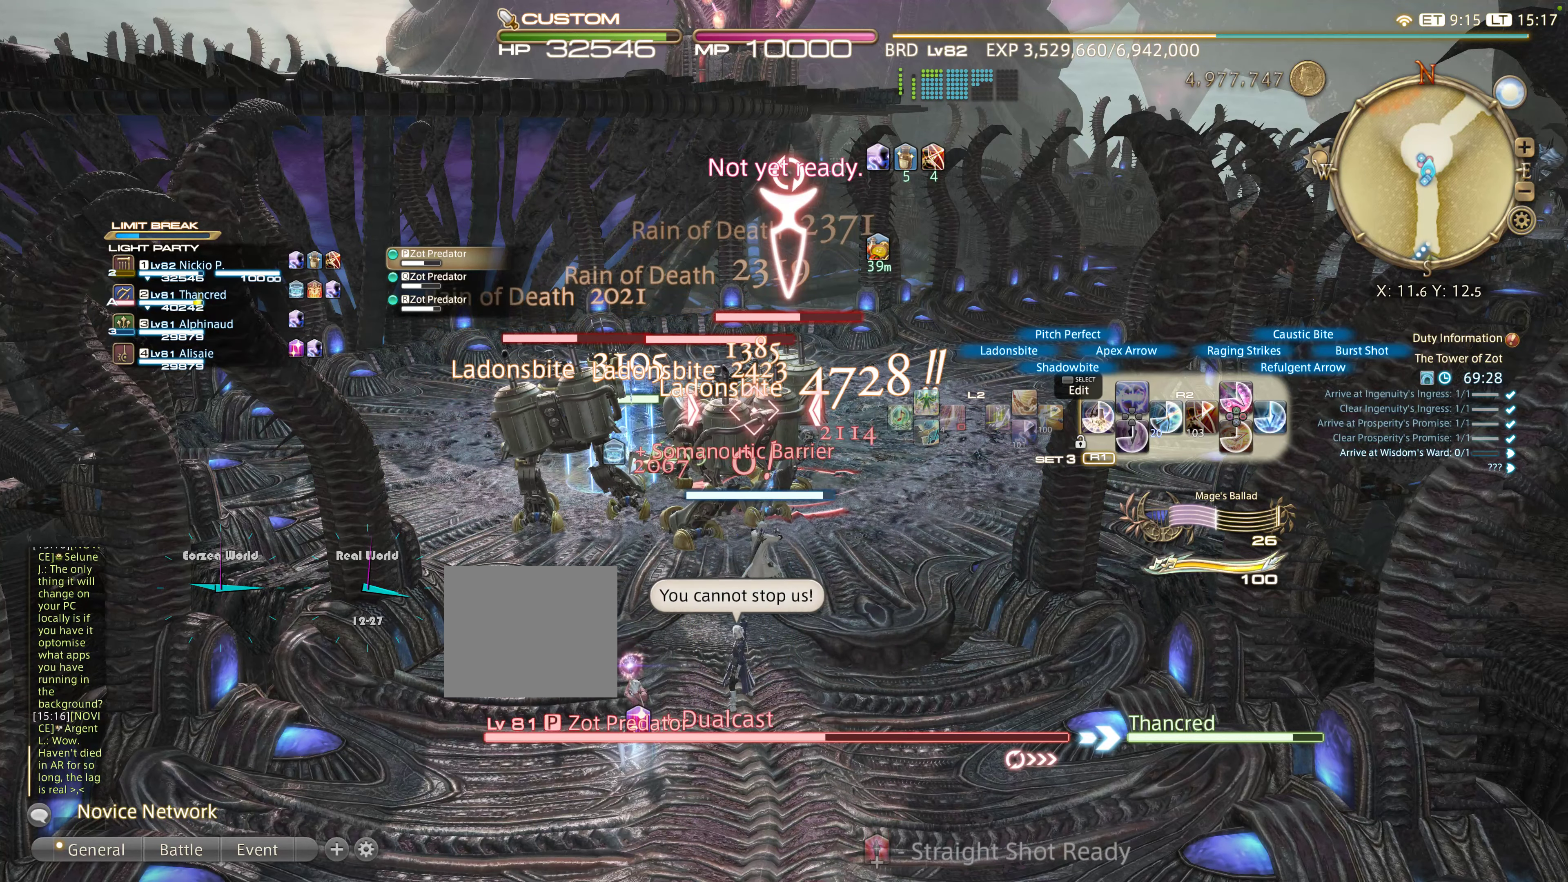
{"dt_ms": 500, "buttons": ["R2", "DPAD_LEFT"], "left_stick": "center", "right_stick": "center", "events": [[317, "DPAD_LEFT", "down"], [400, "DPAD_LEFT", "up"], [483, "DPAD_LEFT", "down"]]}
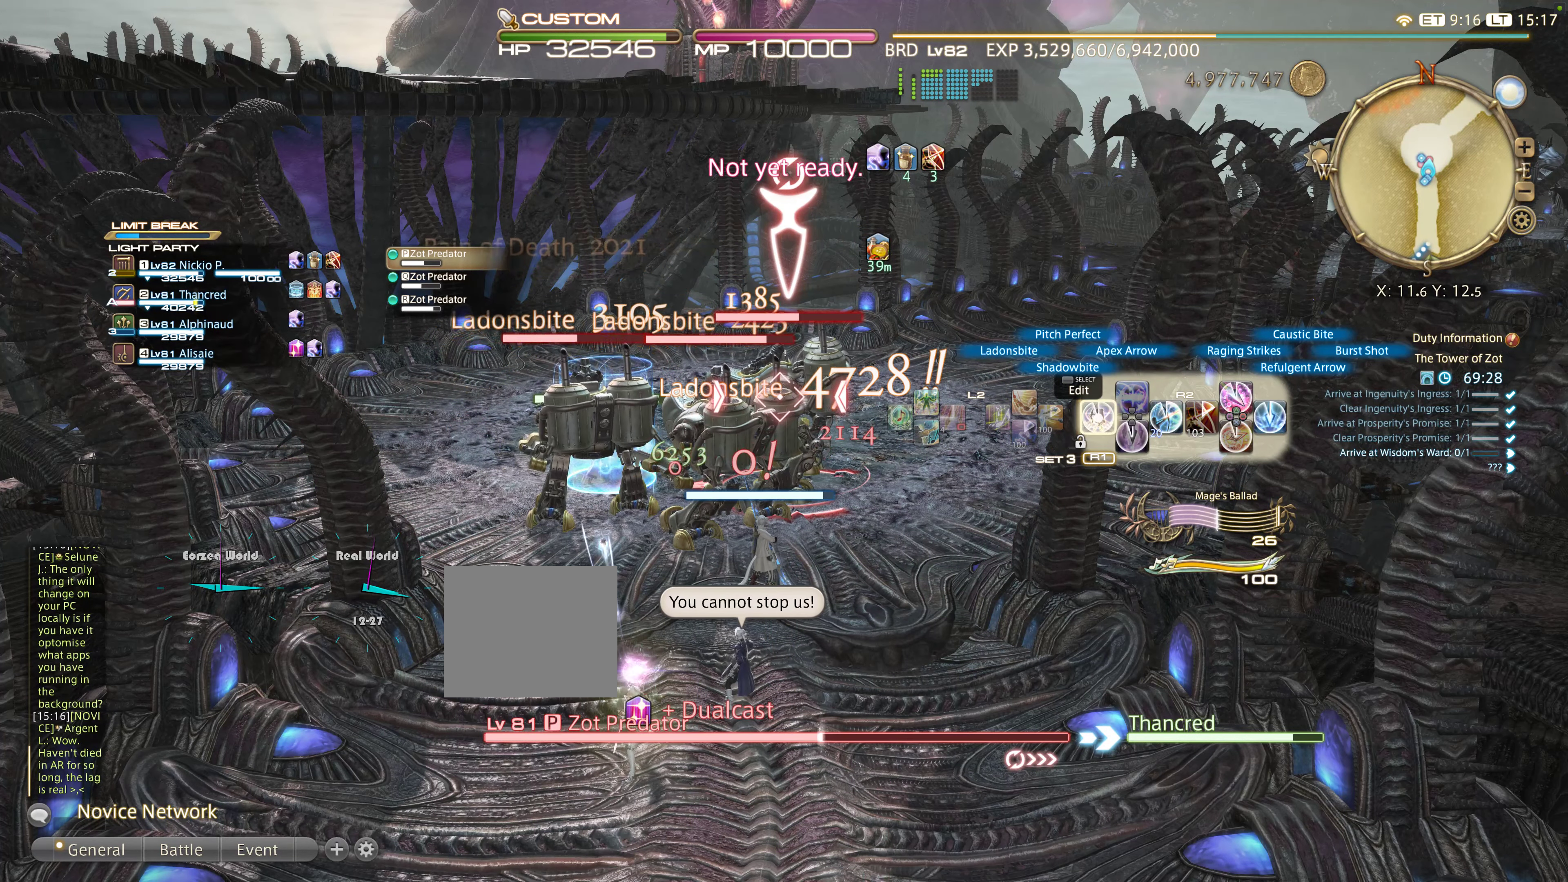
{"dt_ms": 500, "buttons": ["R2"], "left_stick": "center", "right_stick": "center", "events": [[67, "DPAD_LEFT", "up"], [117, "DPAD_LEFT", "down"], [250, "DPAD_LEFT", "up"], [333, "DPAD_LEFT", "down"], [450, "DPAD_LEFT", "up"]]}
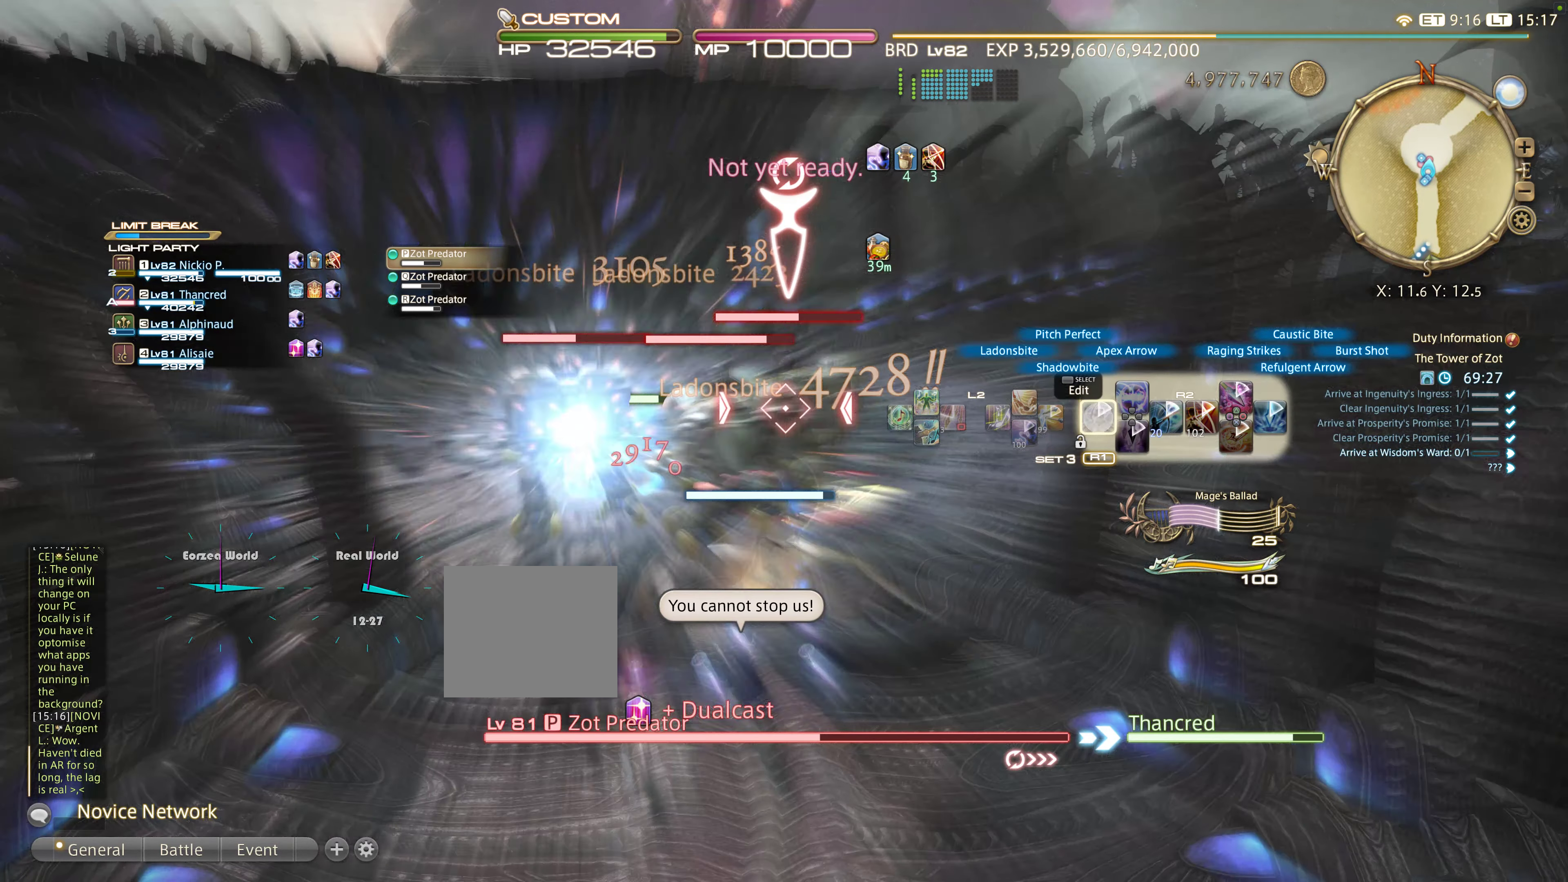
{"dt_ms": 500, "buttons": ["R2"], "left_stick": "center", "right_stick": "center", "events": [[167, "R2", "up"], [300, "R2", "down"], [350, "R2", "up"], [483, "R2", "down"]]}
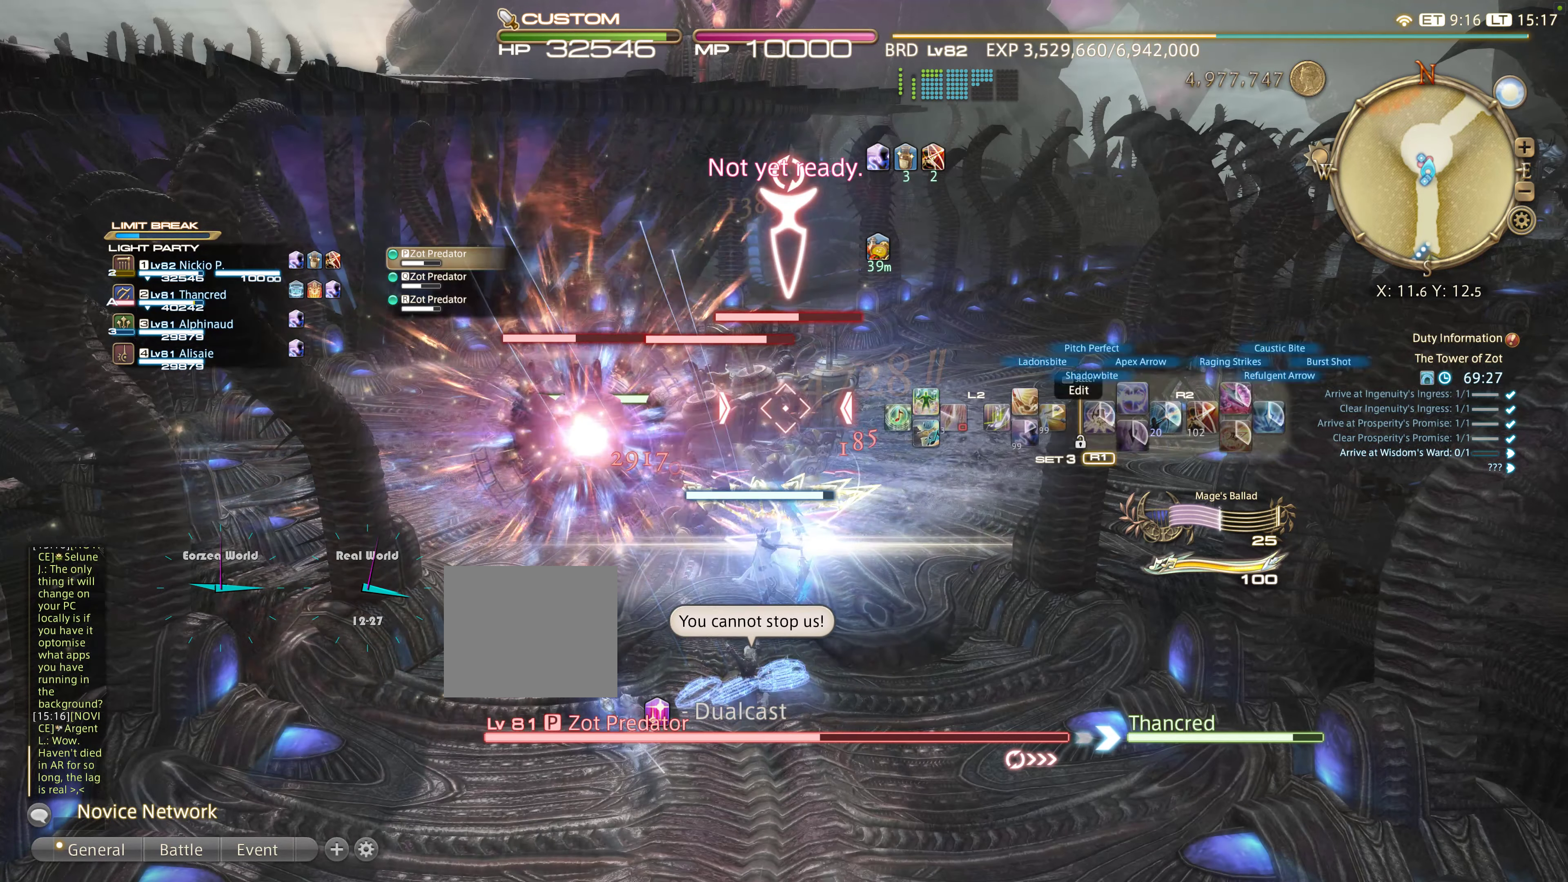
{"dt_ms": 500, "buttons": ["R2"], "left_stick": "center", "right_stick": "center", "events": []}
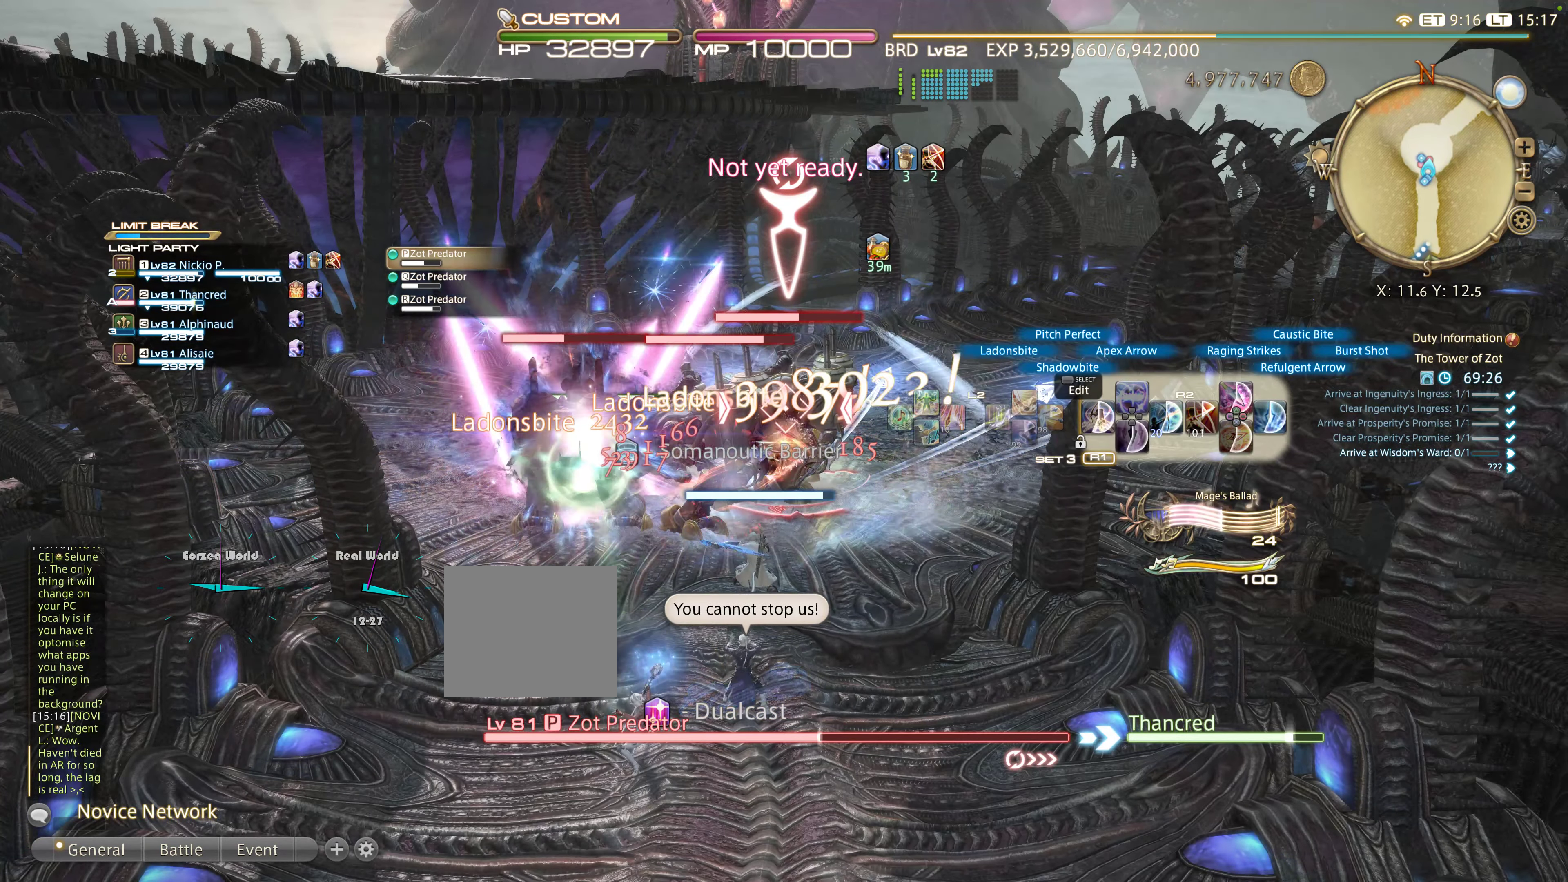
{"dt_ms": 500, "buttons": ["L2", "DPAD_RIGHT"], "left_stick": "center", "right_stick": "center", "events": [[150, "R1", "down"], [217, "R2", "up"], [250, "R1", "up"], [317, "L2", "down"], [350, "L1", "down"], [450, "L1", "up"], [500, "DPAD_RIGHT", "down"]]}
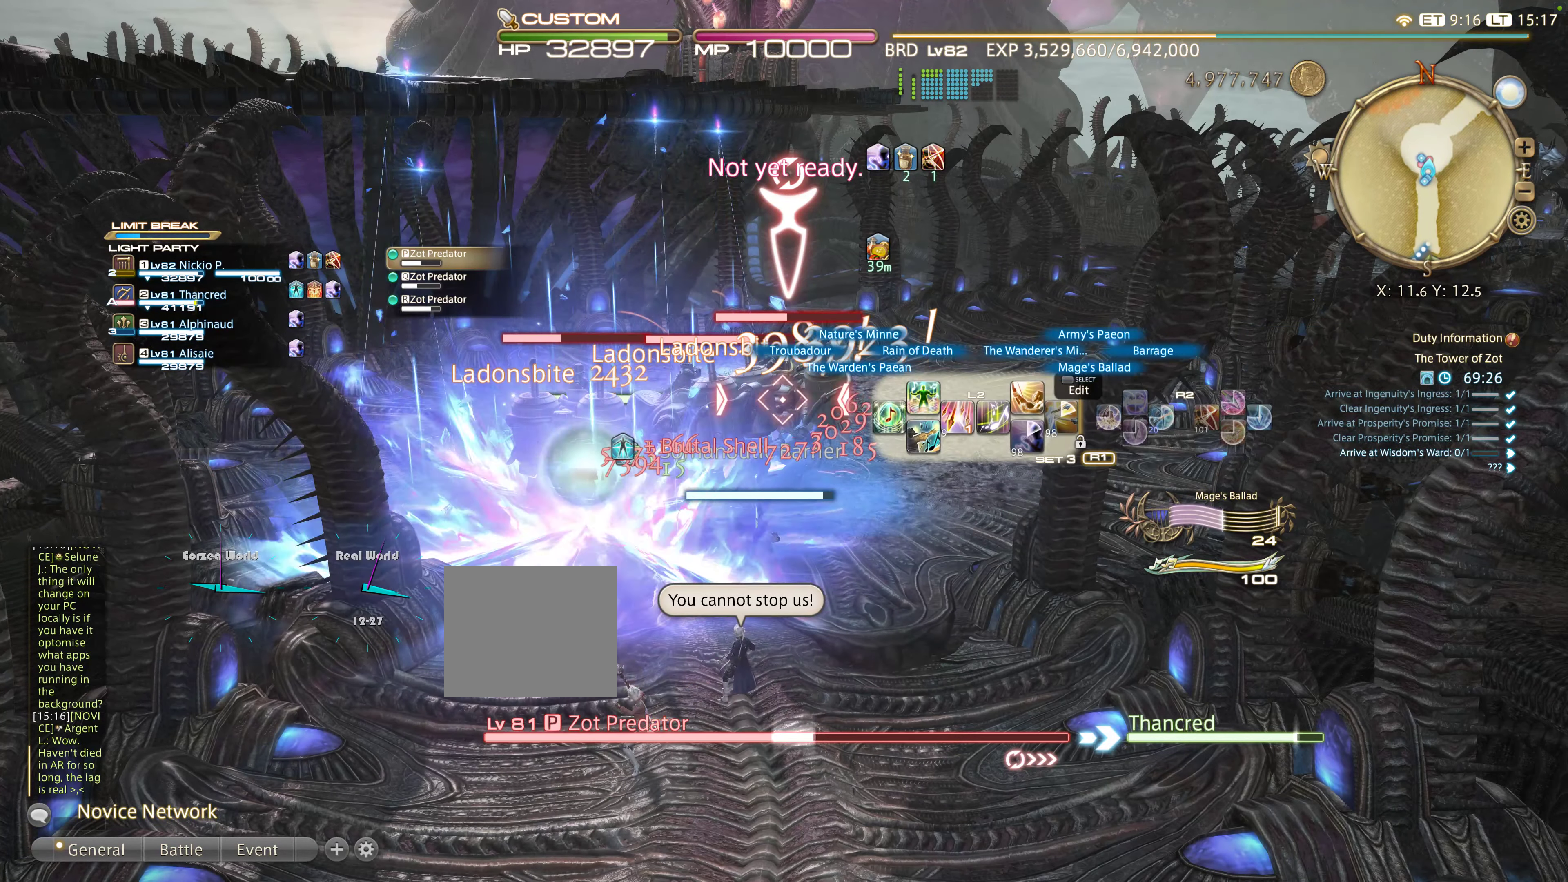
{"dt_ms": 500, "buttons": ["R2"], "left_stick": "center", "right_stick": "center"}